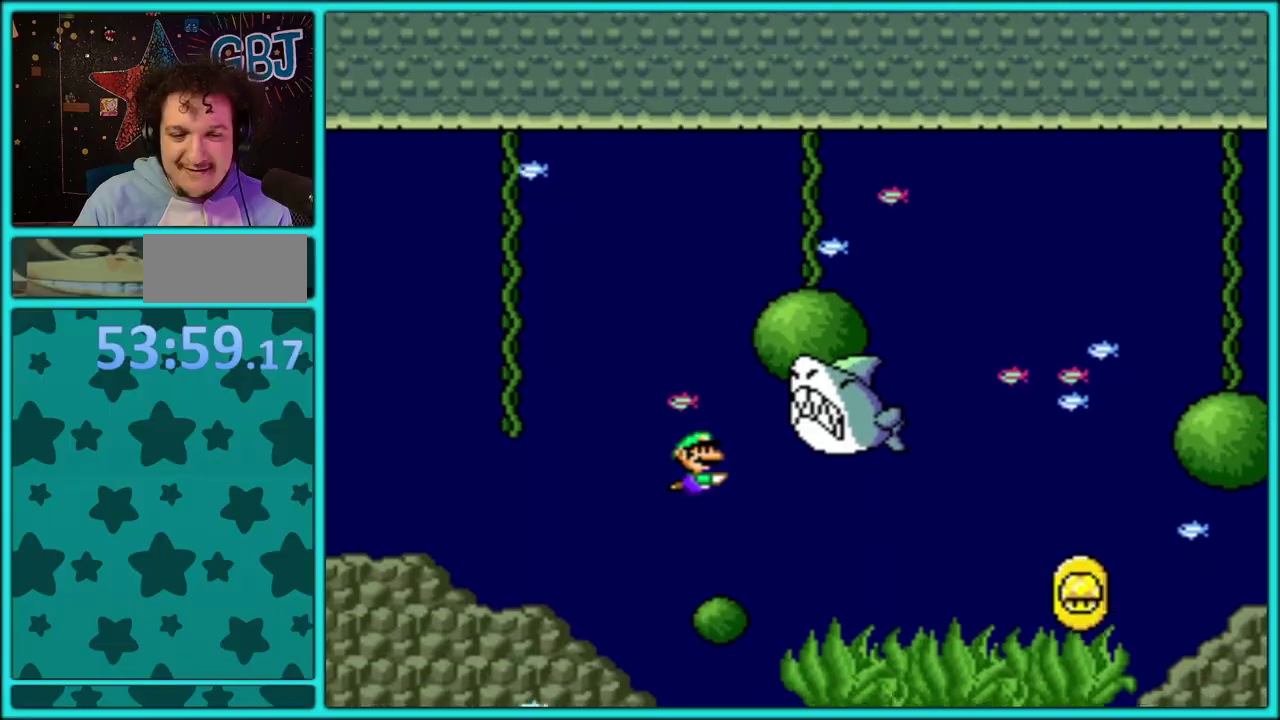
Gameplay with a controller (Nintendo layout); each line is a JSON object with the inputs held at the frame after it. "events" lists button and stick changes between this image and that frame as [ms after this image, input, new state], when the widget could be followed in between. Not read: DPAD_LEFT L3 R3 Y.
{"buttons": ["DPAD_RIGHT"], "events": [[317, "B", "down"], [417, "B", "up"], [500, "DPAD_DOWN", "up"]]}
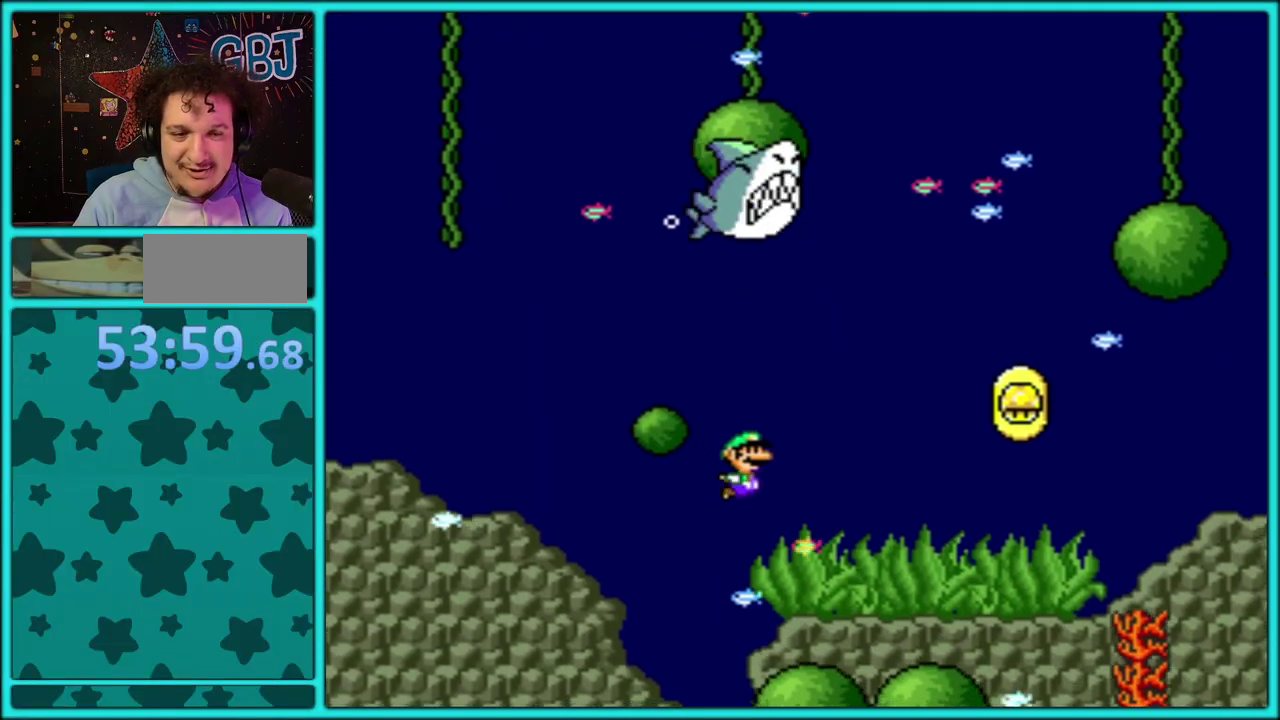
{"buttons": ["DPAD_RIGHT"], "events": [[117, "DPAD_DOWN", "down"], [150, "B", "down"], [250, "B", "up"], [300, "B", "down"], [317, "DPAD_DOWN", "up"], [383, "DPAD_DOWN", "down"], [400, "B", "up"], [500, "DPAD_DOWN", "up"]]}
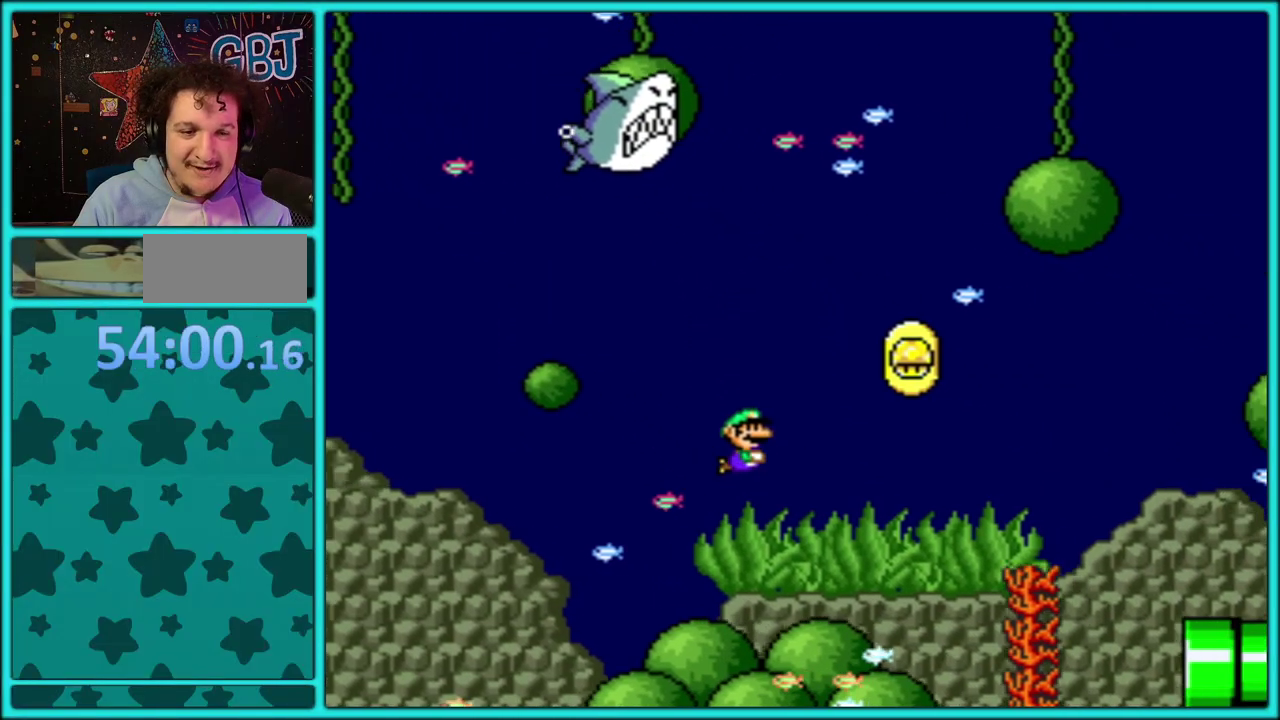
{"buttons": ["DPAD_RIGHT"], "events": [[217, "B", "down"], [217, "DPAD_DOWN", "down"], [283, "DPAD_DOWN", "up"], [317, "B", "up"]]}
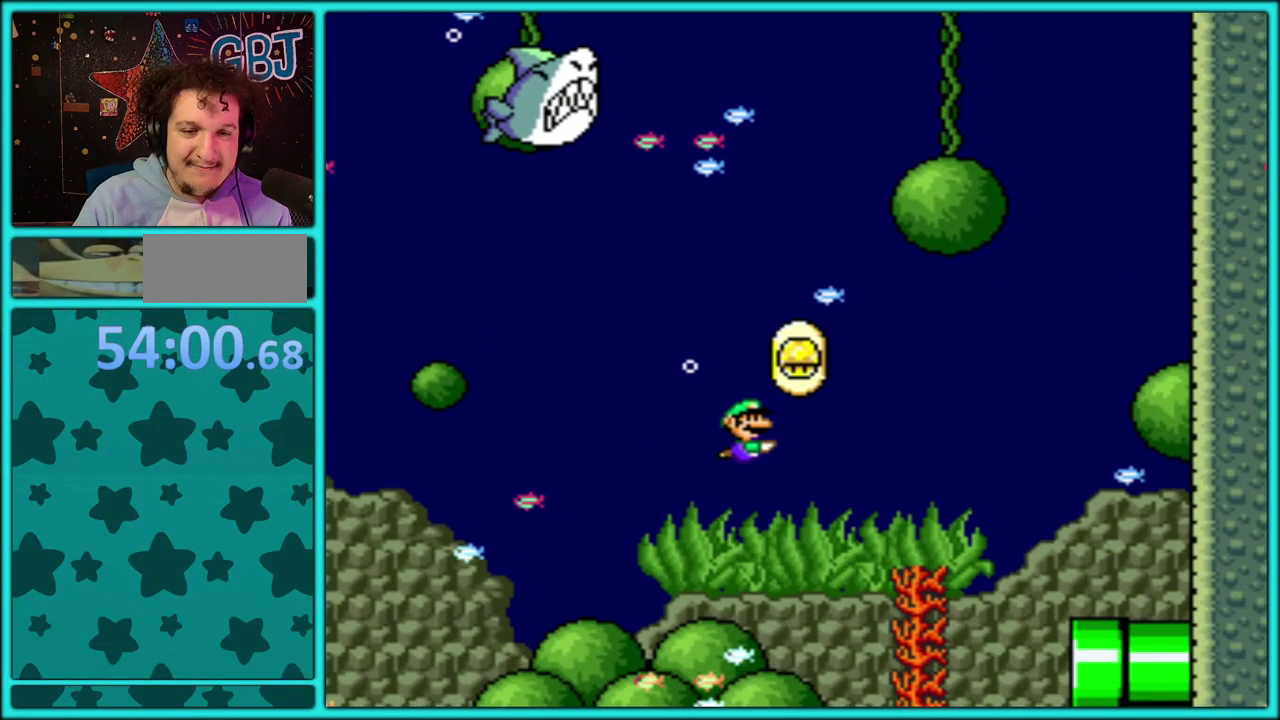
{"buttons": ["DPAD_RIGHT"], "events": []}
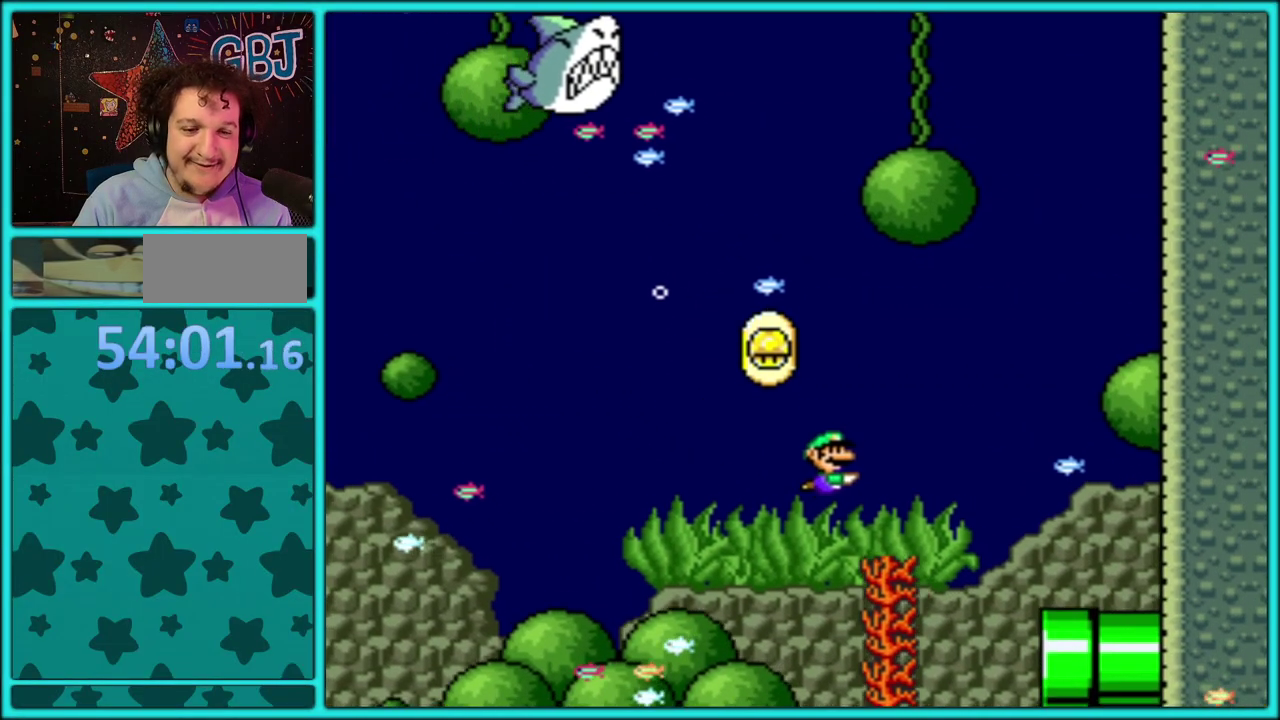
{"buttons": ["DPAD_RIGHT"], "events": []}
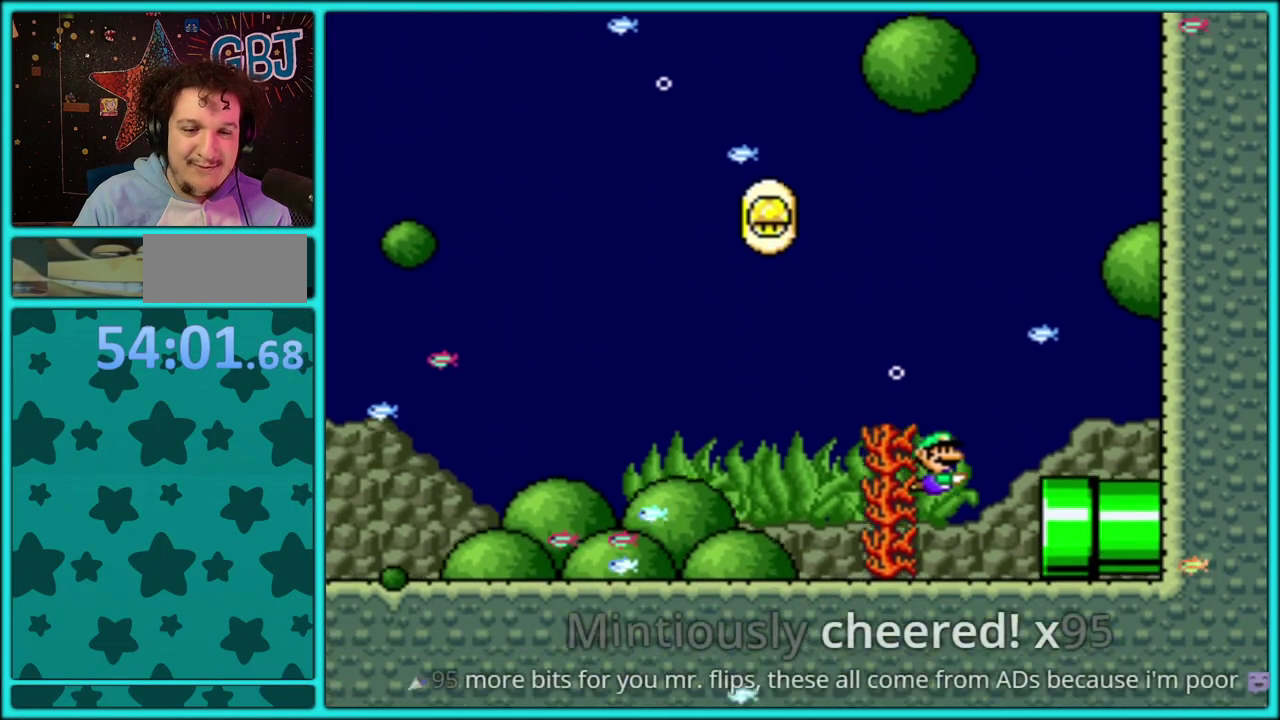
{"buttons": ["DPAD_RIGHT"], "events": []}
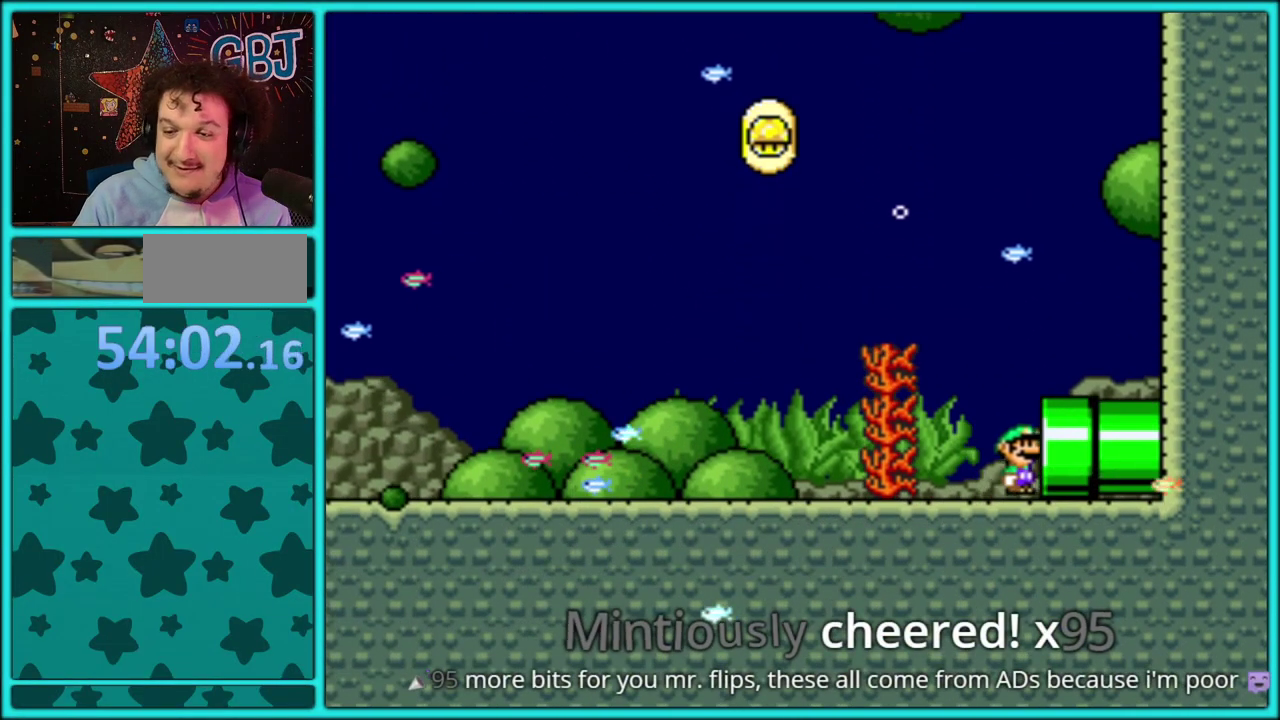
{"buttons": [], "events": [[267, "DPAD_RIGHT", "up"]]}
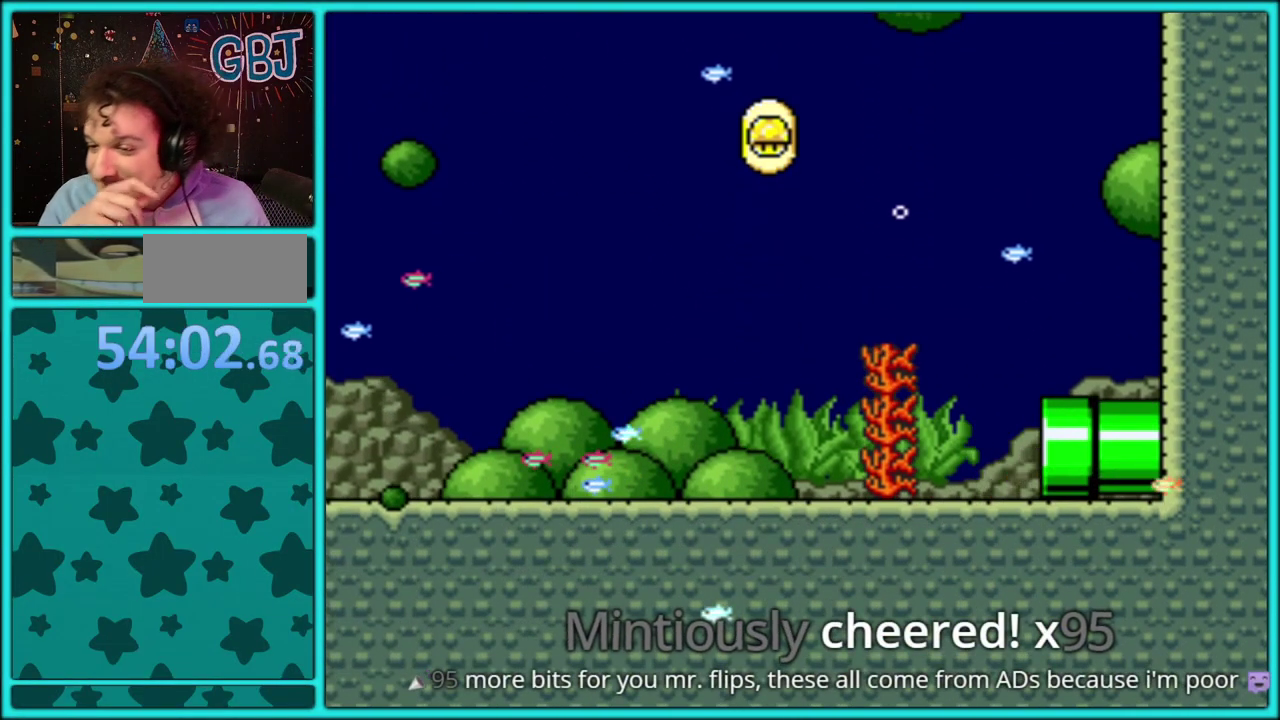
{"buttons": ["B", "DPAD_RIGHT"], "events": [[283, "DPAD_RIGHT", "down"], [450, "B", "down"]]}
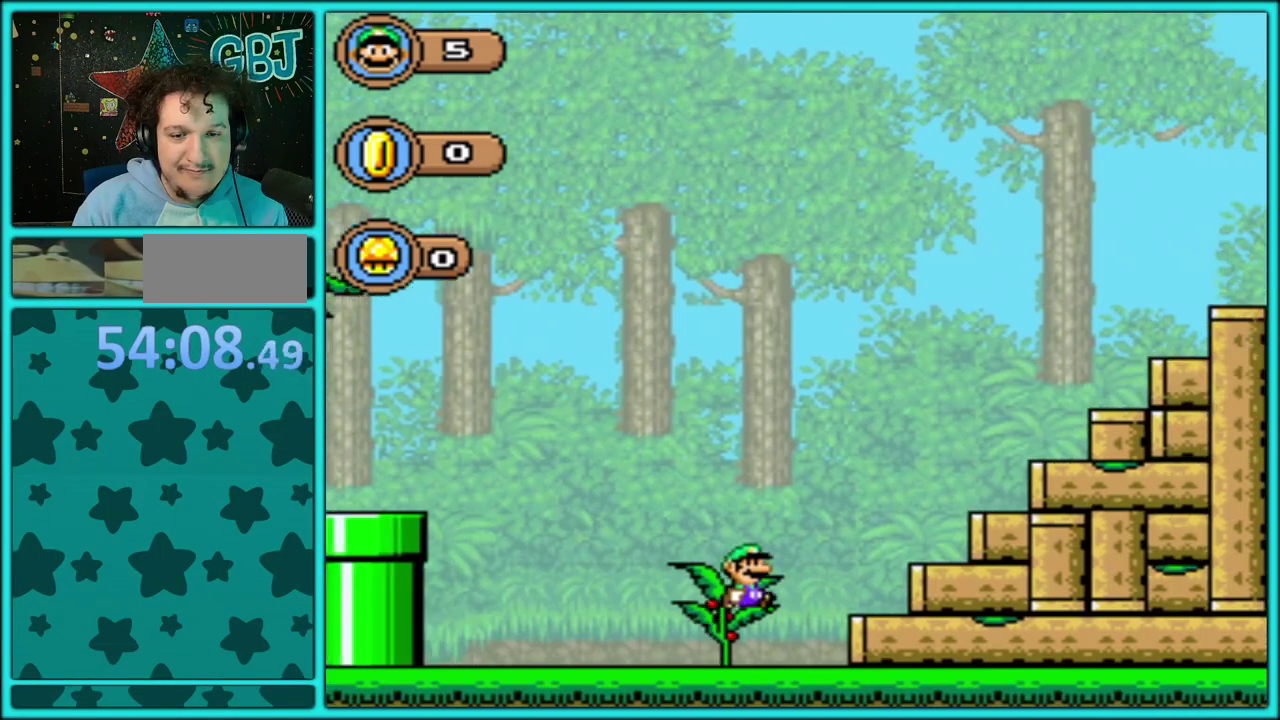
{"buttons": ["DPAD_RIGHT"], "events": [[283, "B", "up"]]}
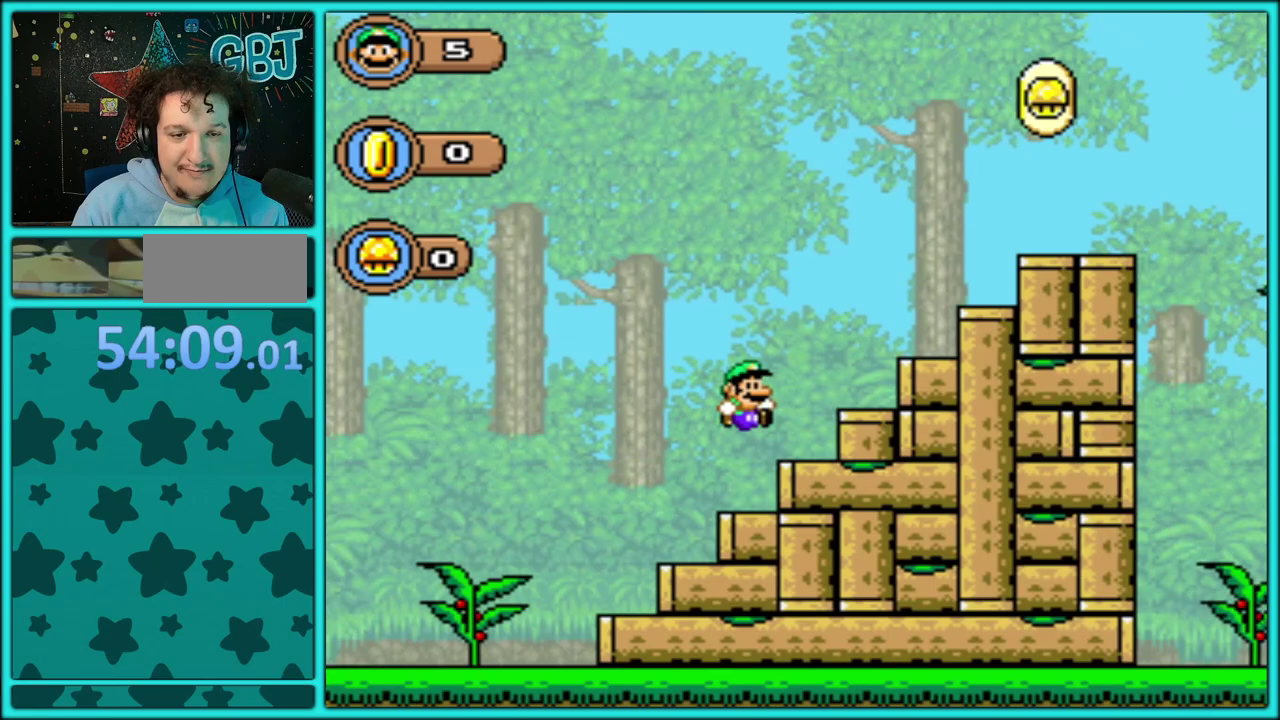
{"buttons": ["DPAD_RIGHT"], "events": [[33, "B", "down"], [467, "B", "up"]]}
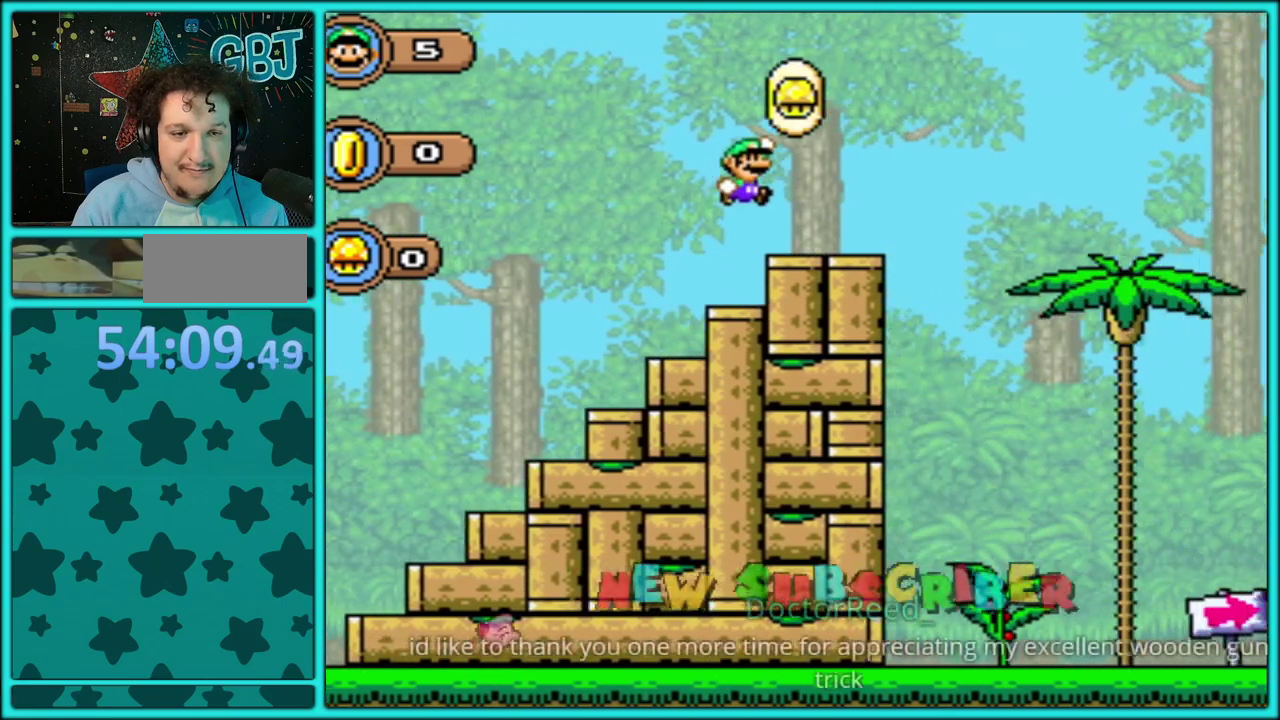
{"buttons": ["B", "DPAD_RIGHT"], "events": [[233, "B", "down"]]}
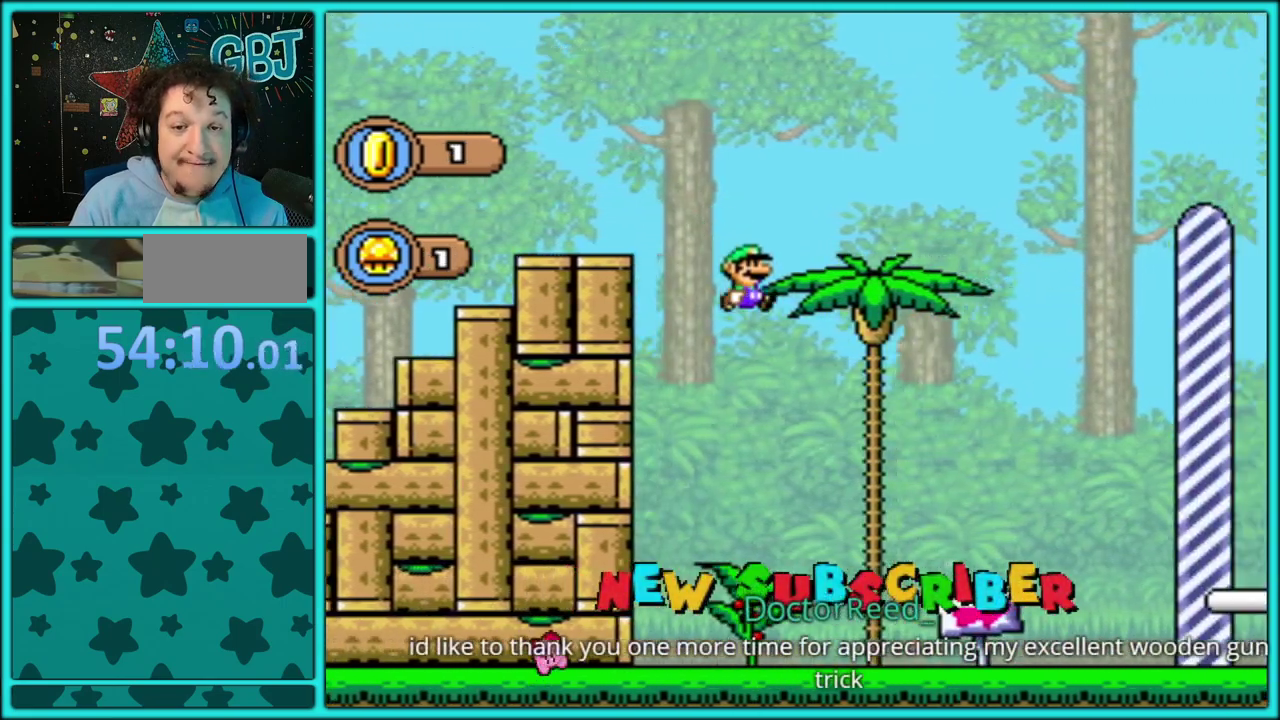
{"buttons": ["DPAD_RIGHT"], "events": [[217, "B", "up"]]}
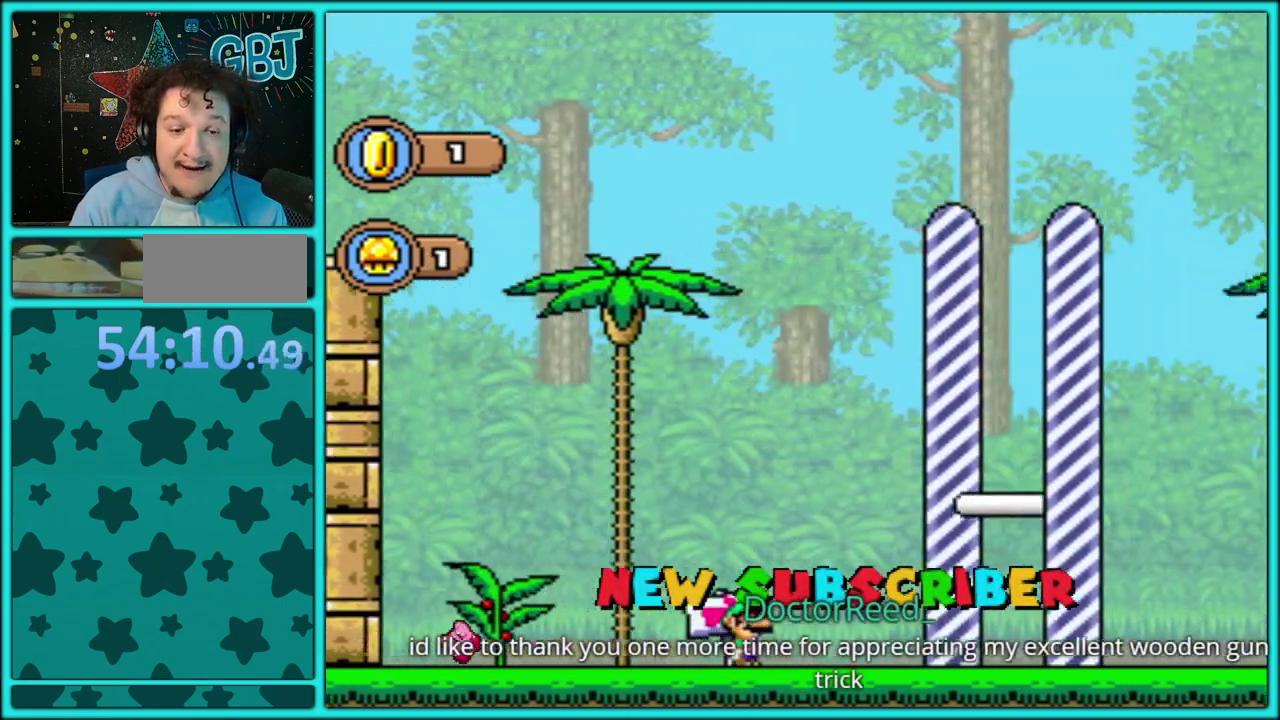
{"buttons": ["DPAD_RIGHT"], "events": []}
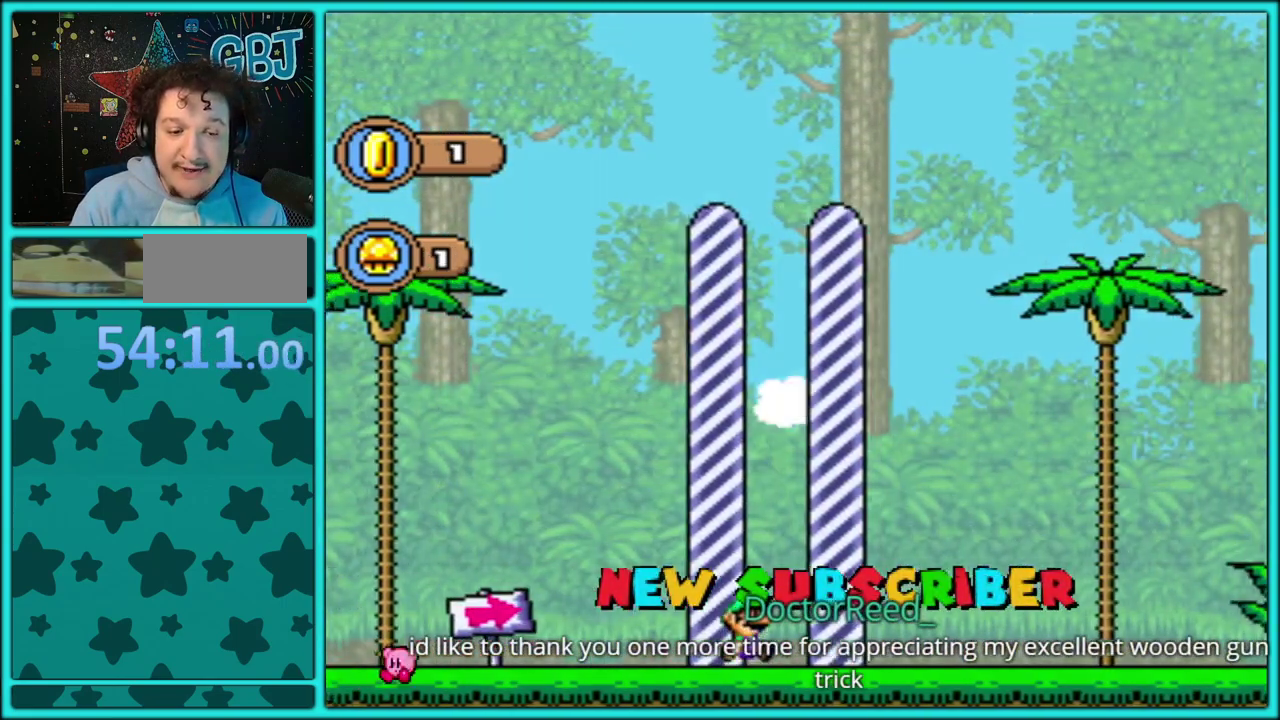
{"buttons": [], "events": [[217, "DPAD_RIGHT", "up"]]}
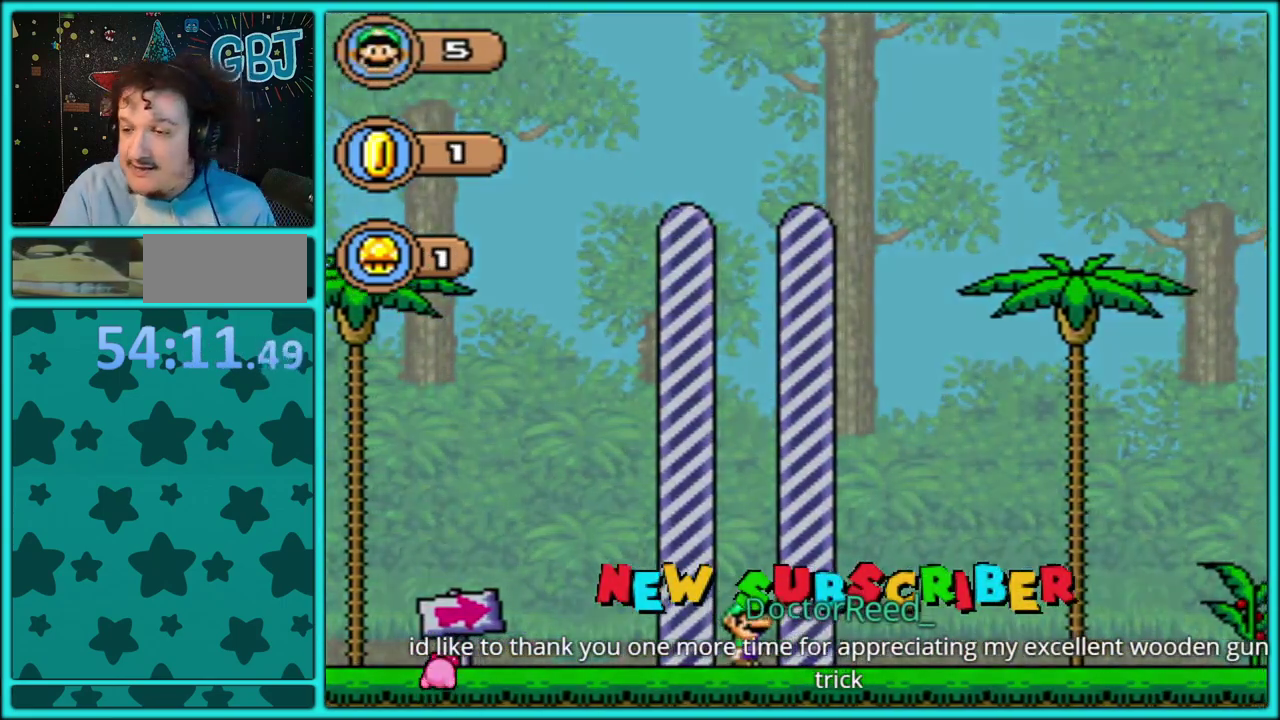
{"buttons": [], "events": []}
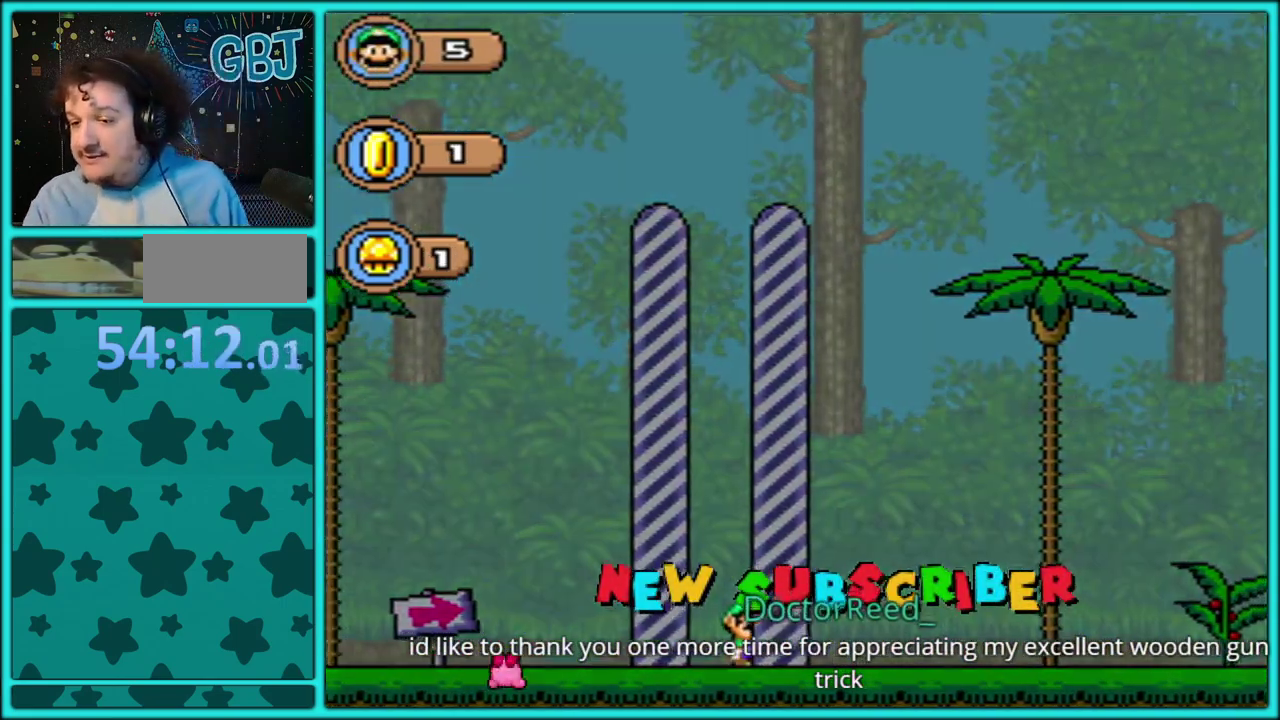
{"buttons": [], "events": []}
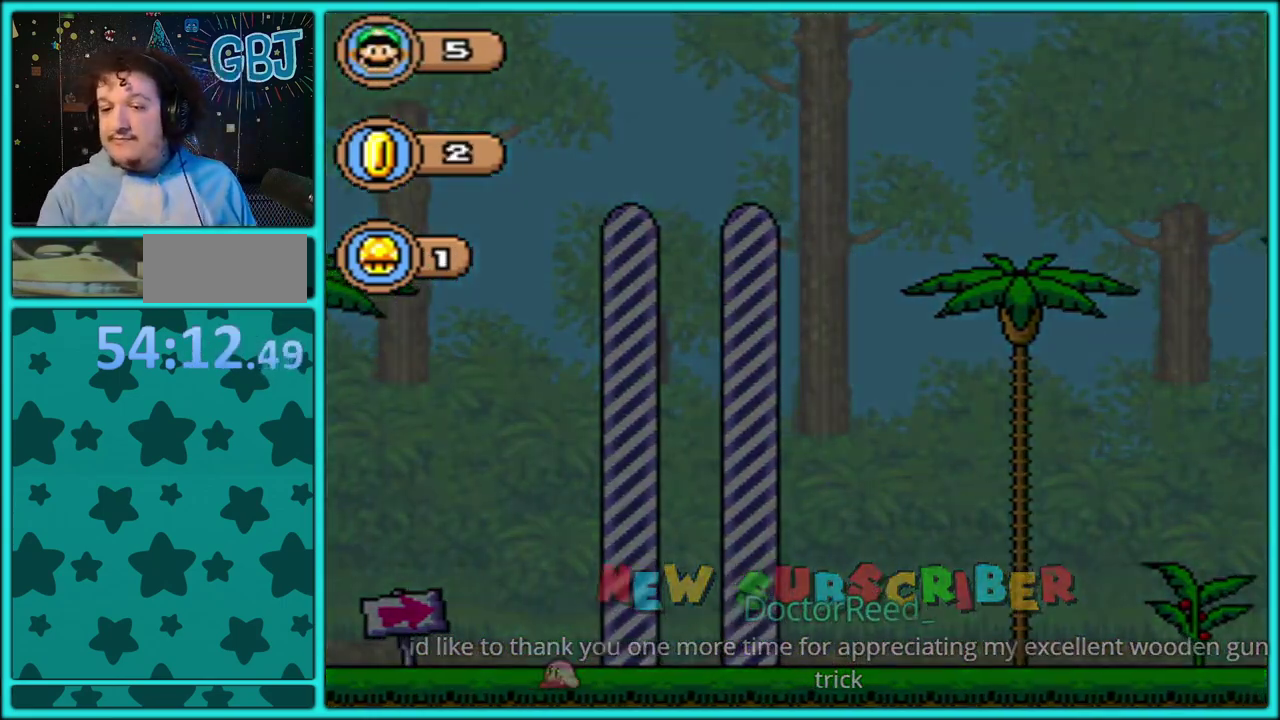
{"buttons": ["DPAD_RIGHT"], "events": [[150, "DPAD_RIGHT", "down"]]}
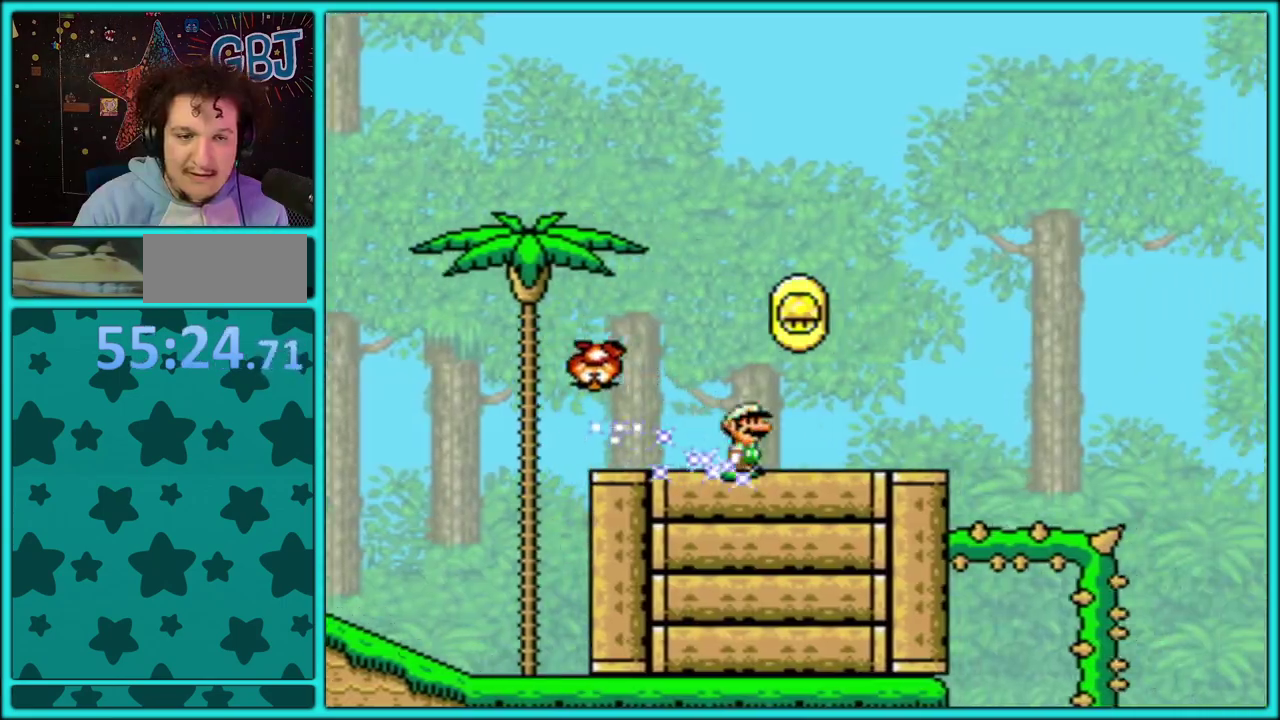
{"buttons": ["B", "DPAD_RIGHT"], "events": [[100, "B", "down"]]}
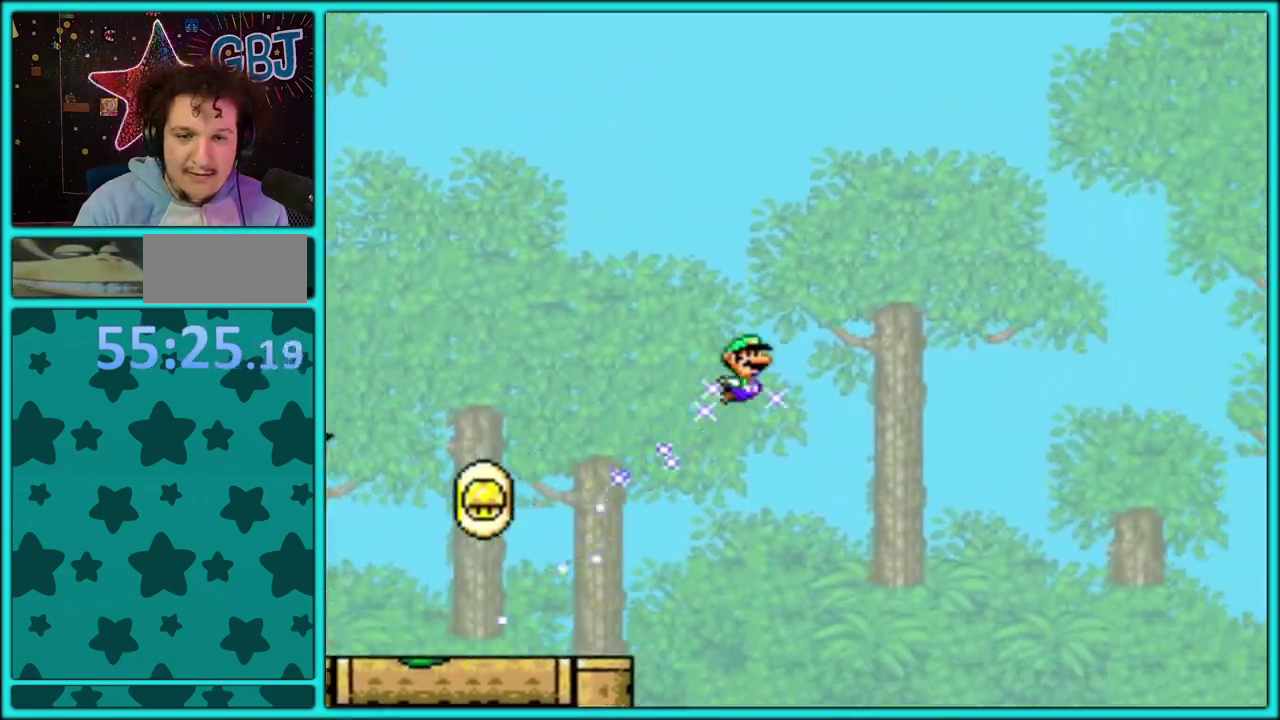
{"buttons": ["B", "DPAD_RIGHT"], "events": []}
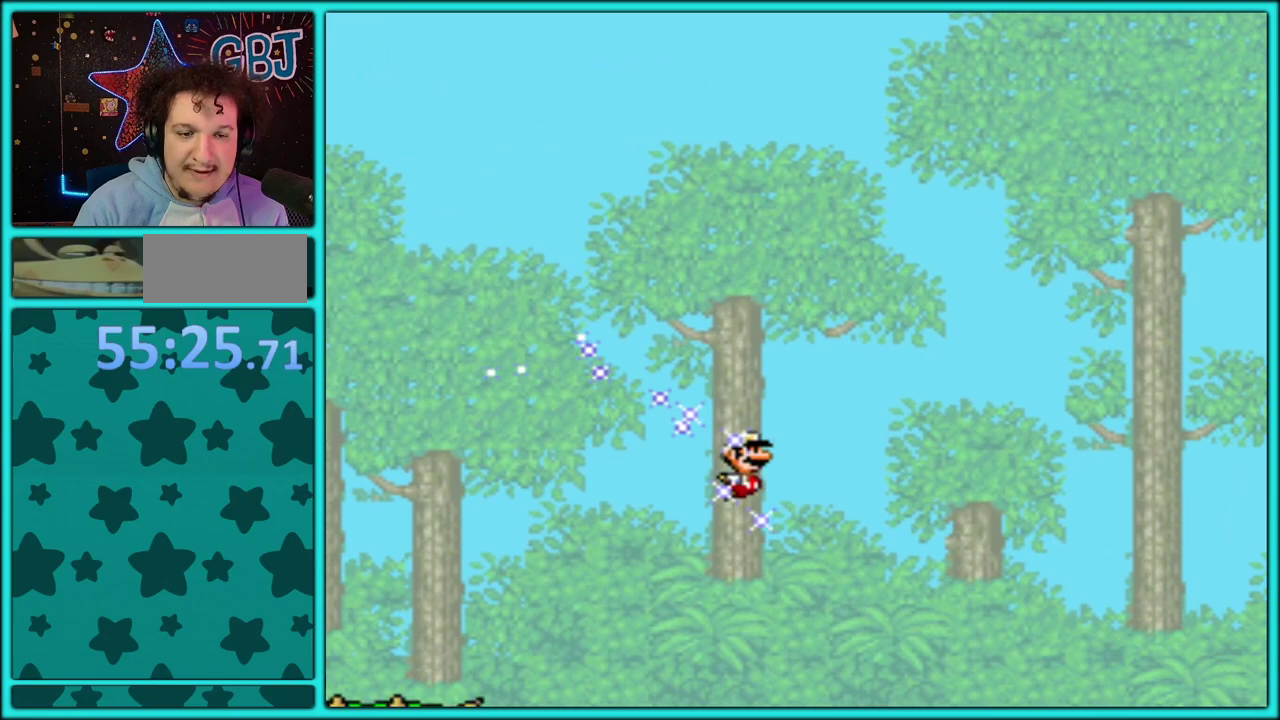
{"buttons": ["DPAD_RIGHT"], "events": [[417, "B", "up"]]}
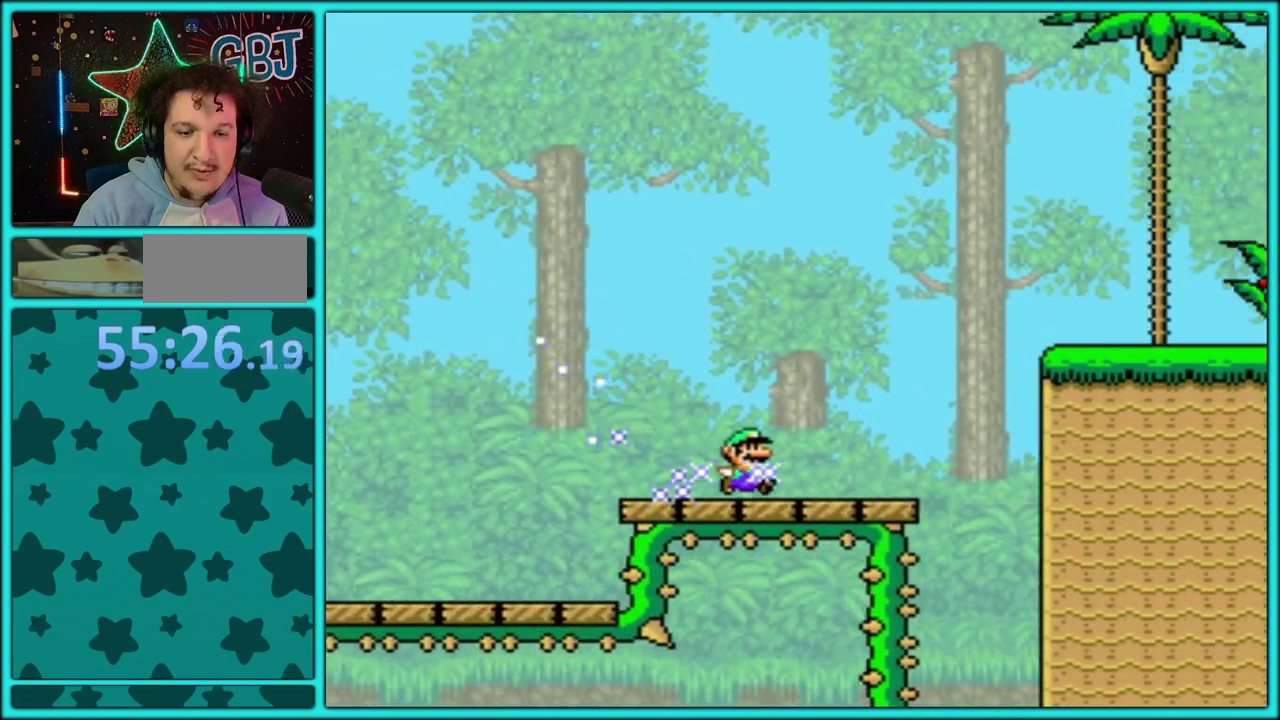
{"buttons": ["DPAD_RIGHT"], "events": [[50, "B", "down"], [233, "B", "up"]]}
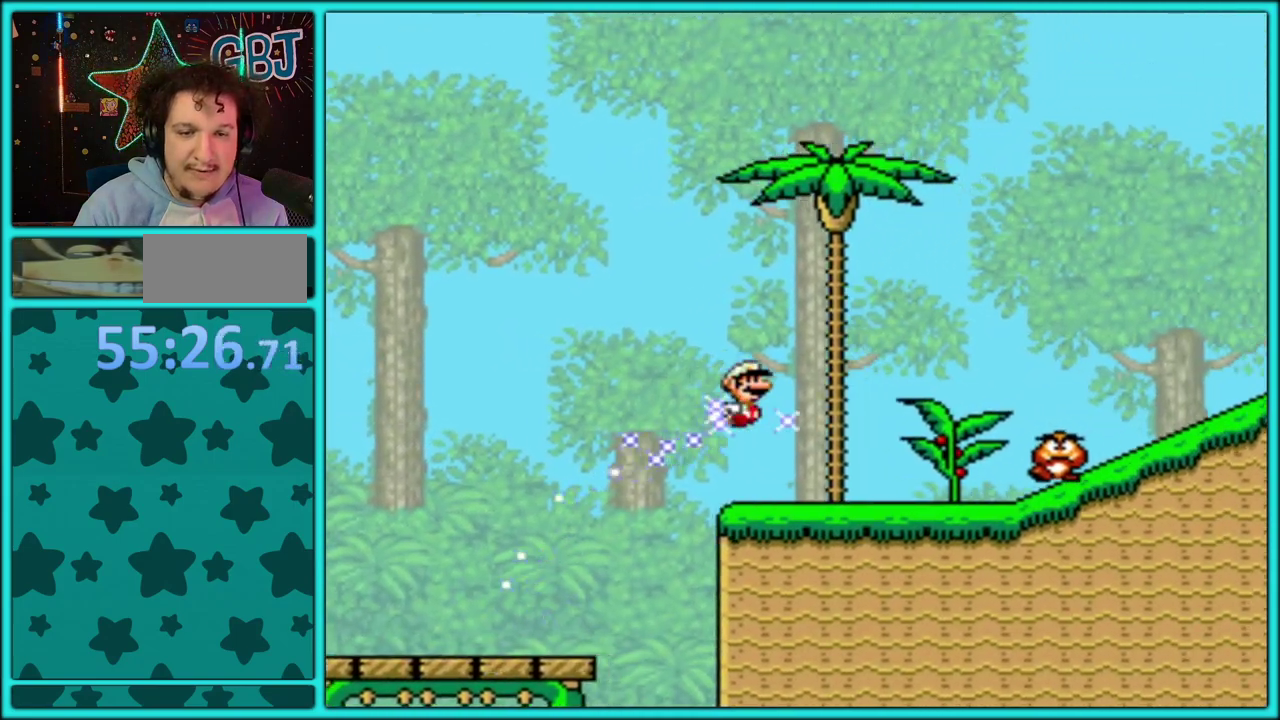
{"buttons": ["DPAD_RIGHT"], "events": [[350, "B", "down"], [433, "B", "up"]]}
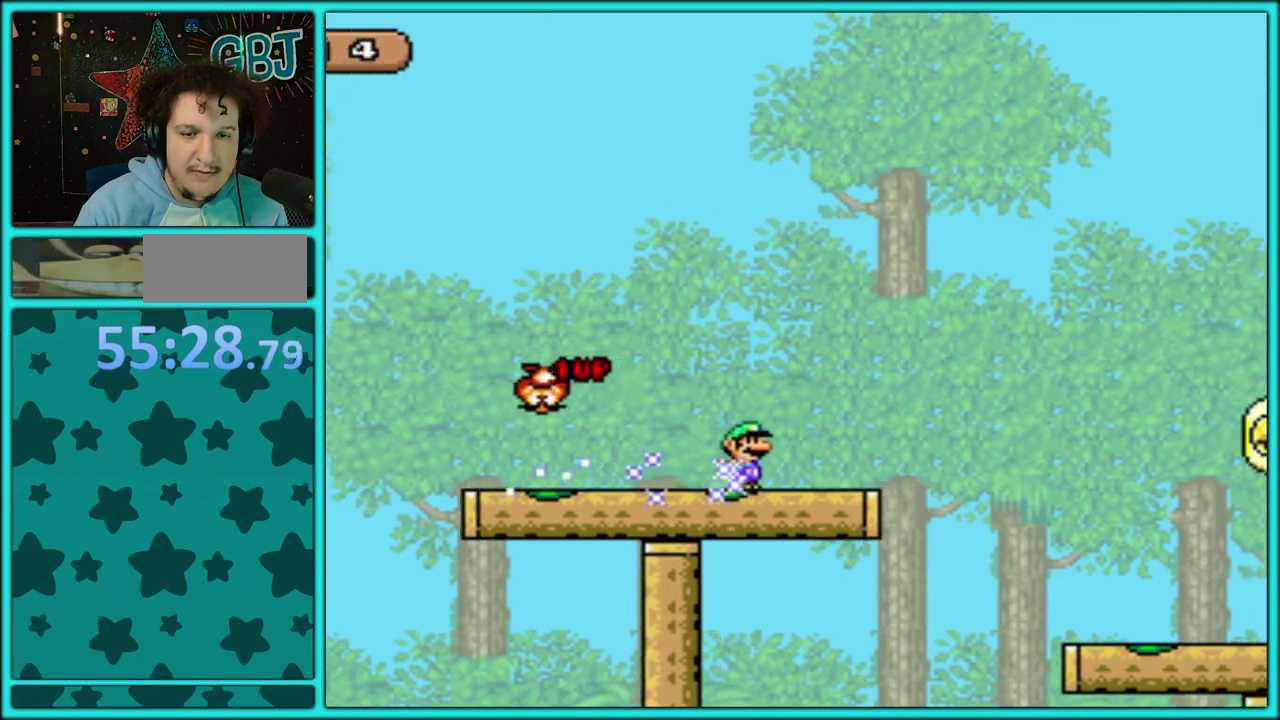
{"buttons": ["DPAD_RIGHT"], "events": []}
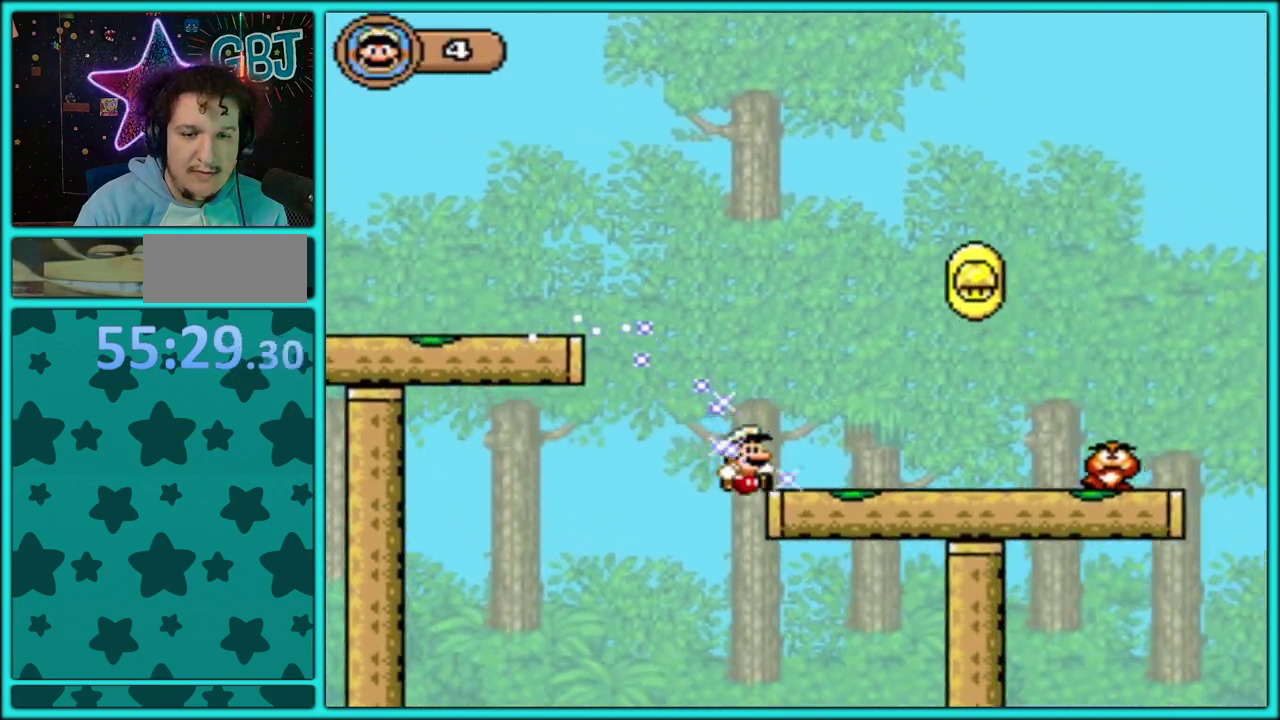
{"buttons": ["B", "DPAD_RIGHT"], "events": [[283, "B", "down"]]}
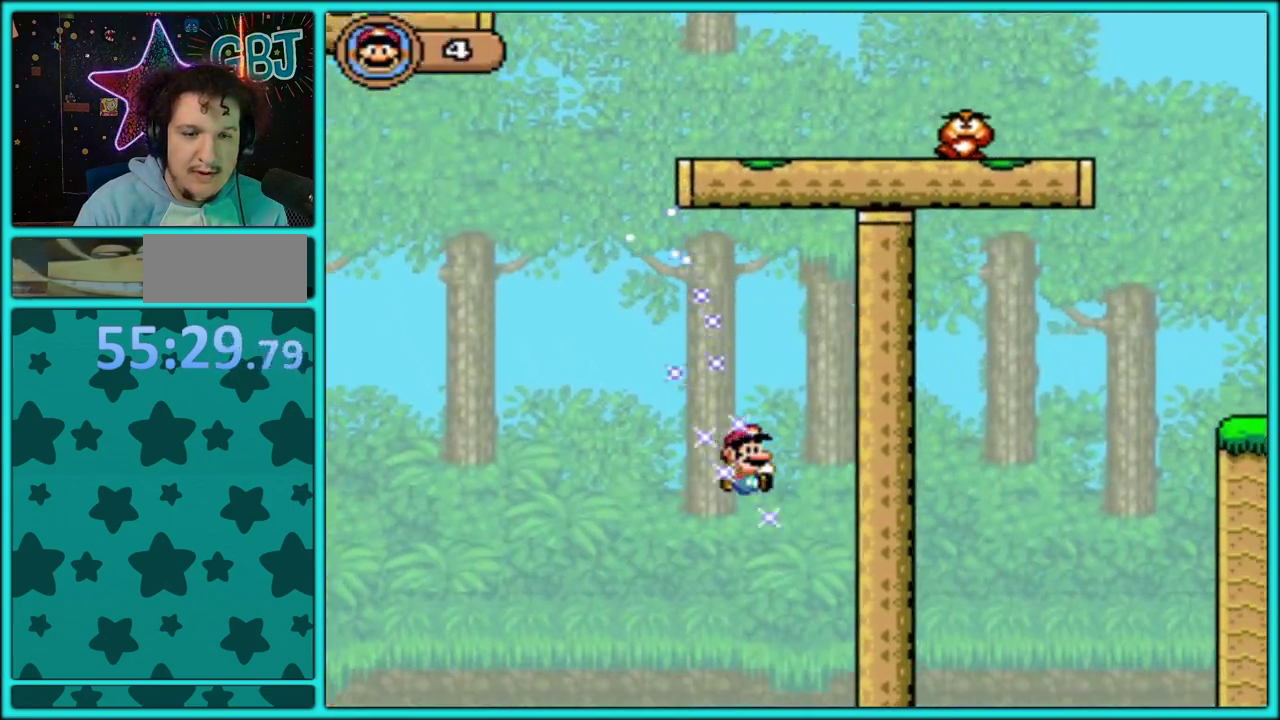
{"buttons": ["B", "DPAD_RIGHT"], "events": [[117, "B", "up"], [233, "B", "down"]]}
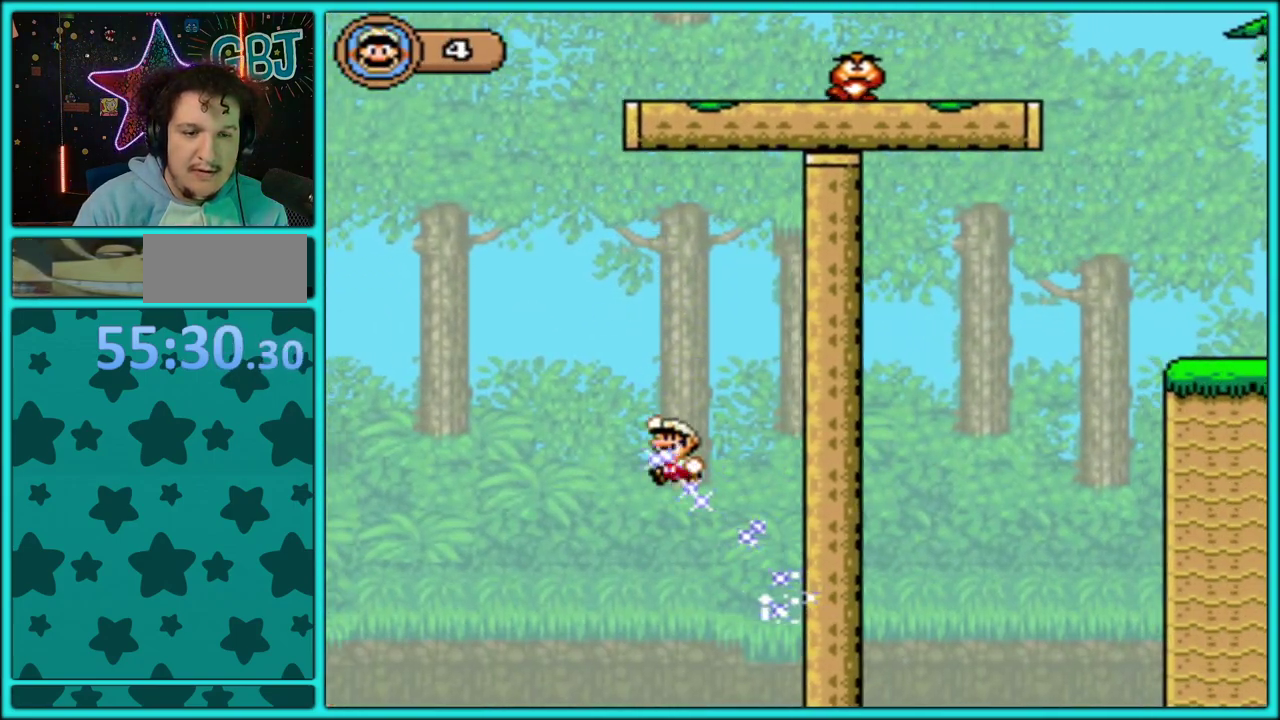
{"buttons": ["B", "DPAD_RIGHT"], "events": []}
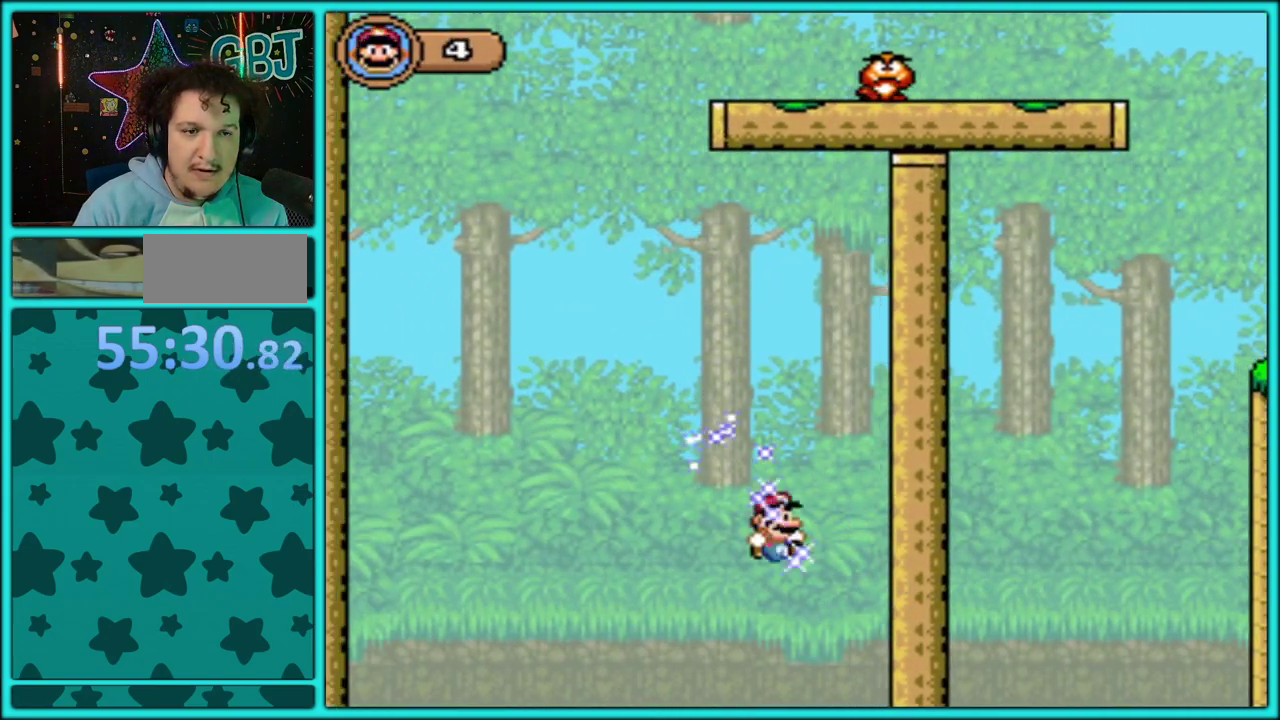
{"buttons": ["B", "DPAD_RIGHT"], "events": [[67, "B", "up"], [233, "B", "down"]]}
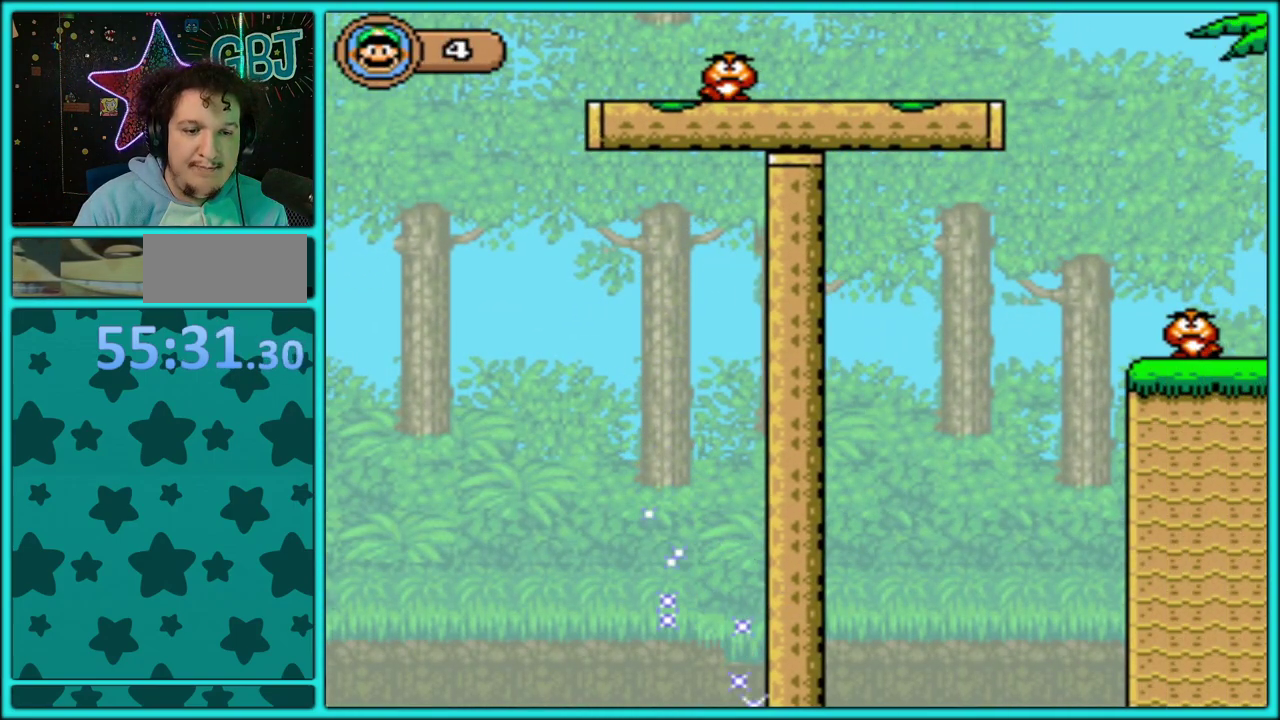
{"buttons": [], "events": [[167, "B", "up"], [433, "DPAD_RIGHT", "up"]]}
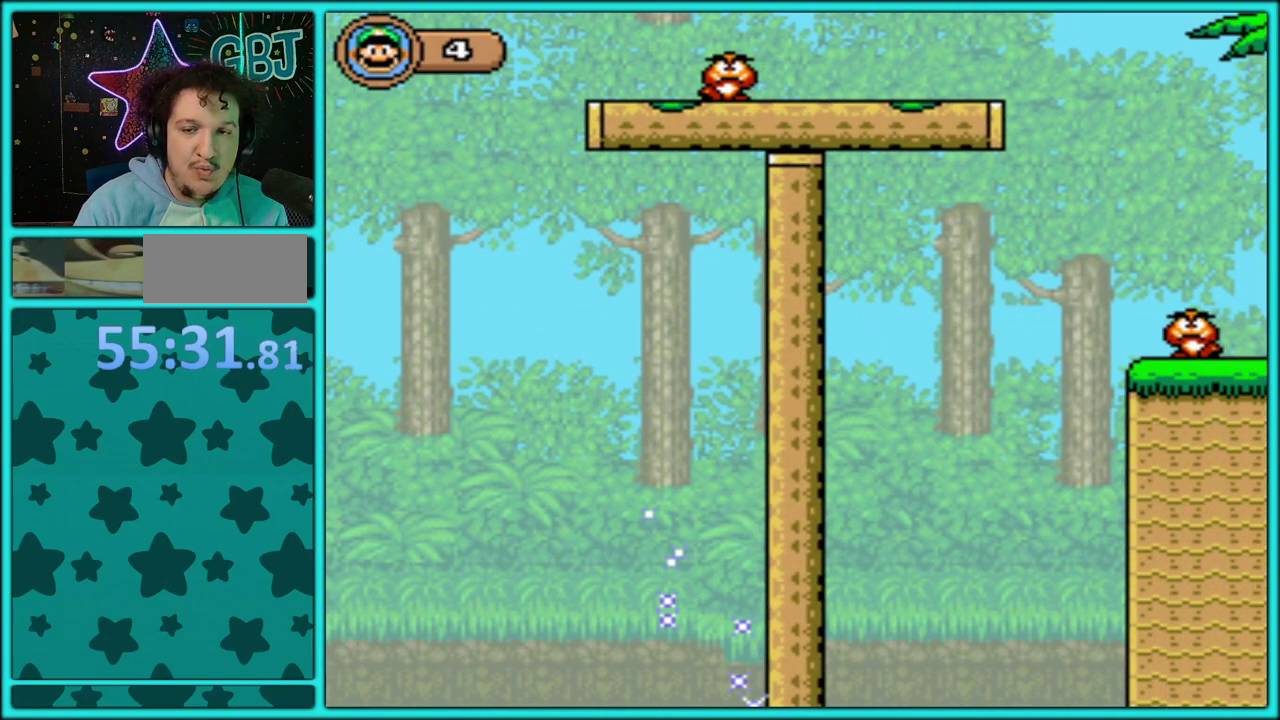
{"buttons": [], "events": []}